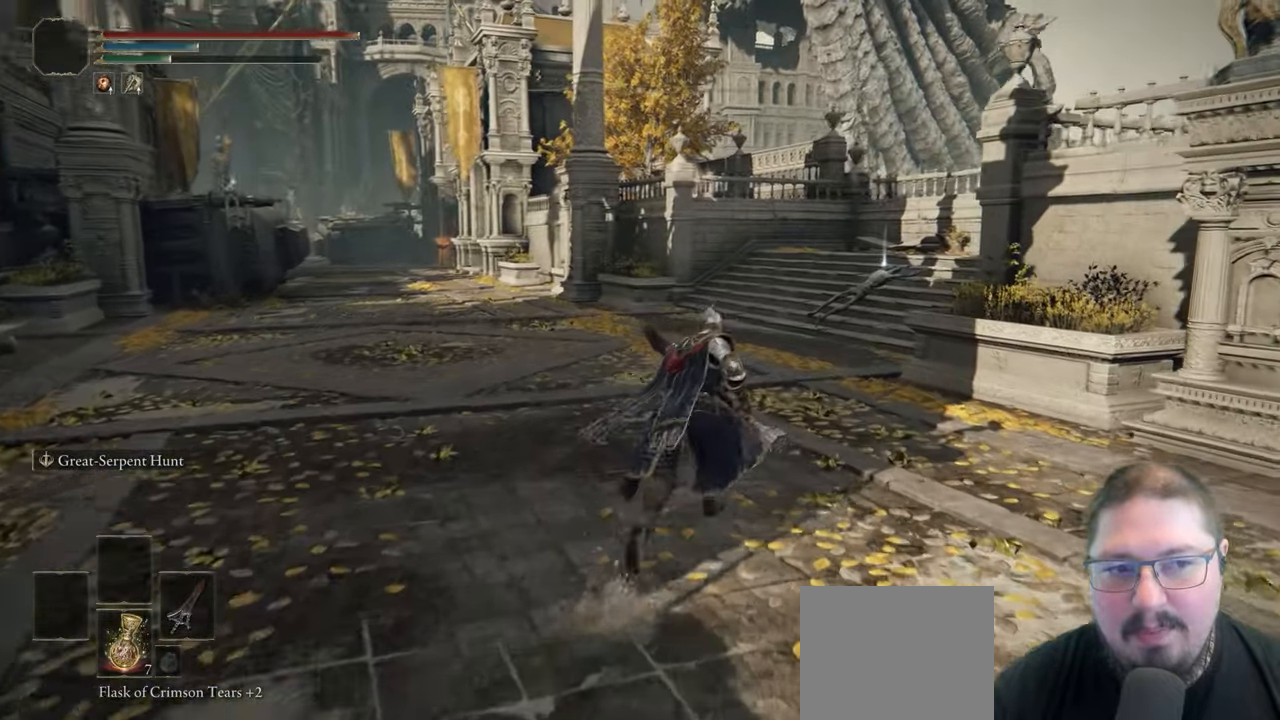
Gameplay with a controller (Xbox layout); each line is a JSON object with the inputs held at the frame after it. "events" lists button and stick changes between this image and that frame as [ms after this image, input, new state], when the widget could be followed in between. Not read: R1.
{"buttons": ["B"], "left_stick": "up", "right_stick": "center"}
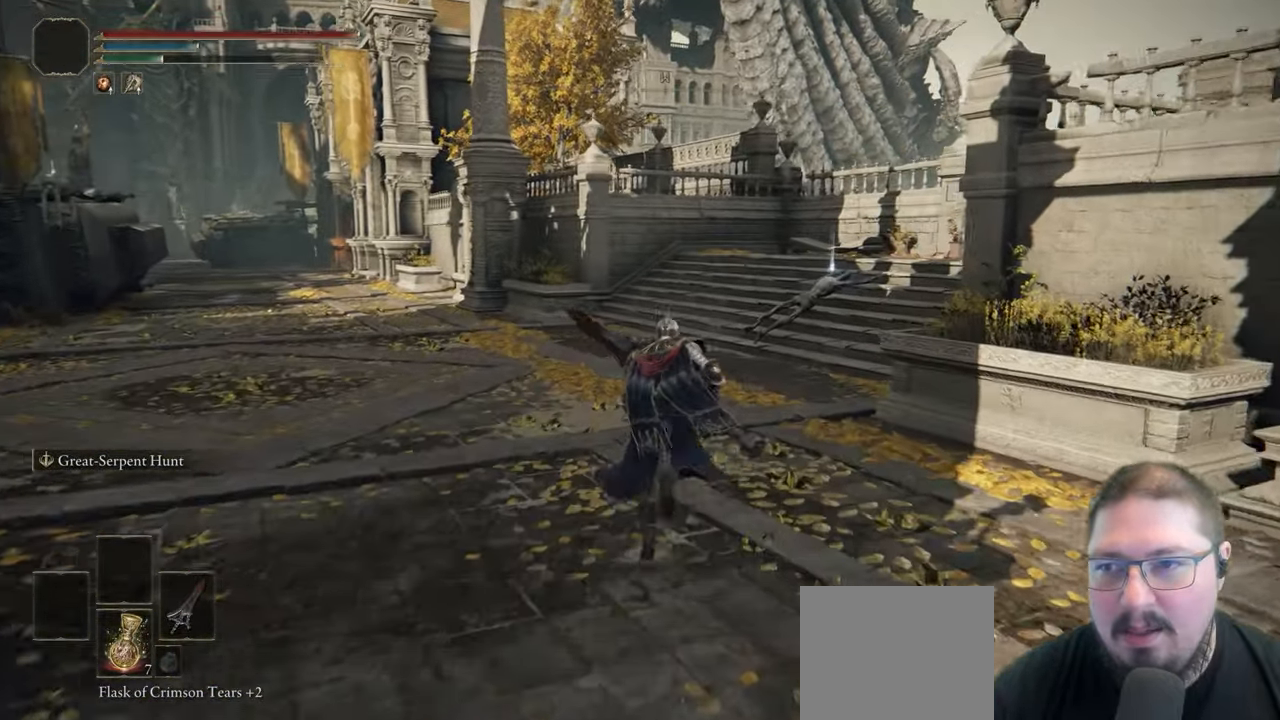
{"buttons": ["B"], "left_stick": "up", "right_stick": "center", "events": []}
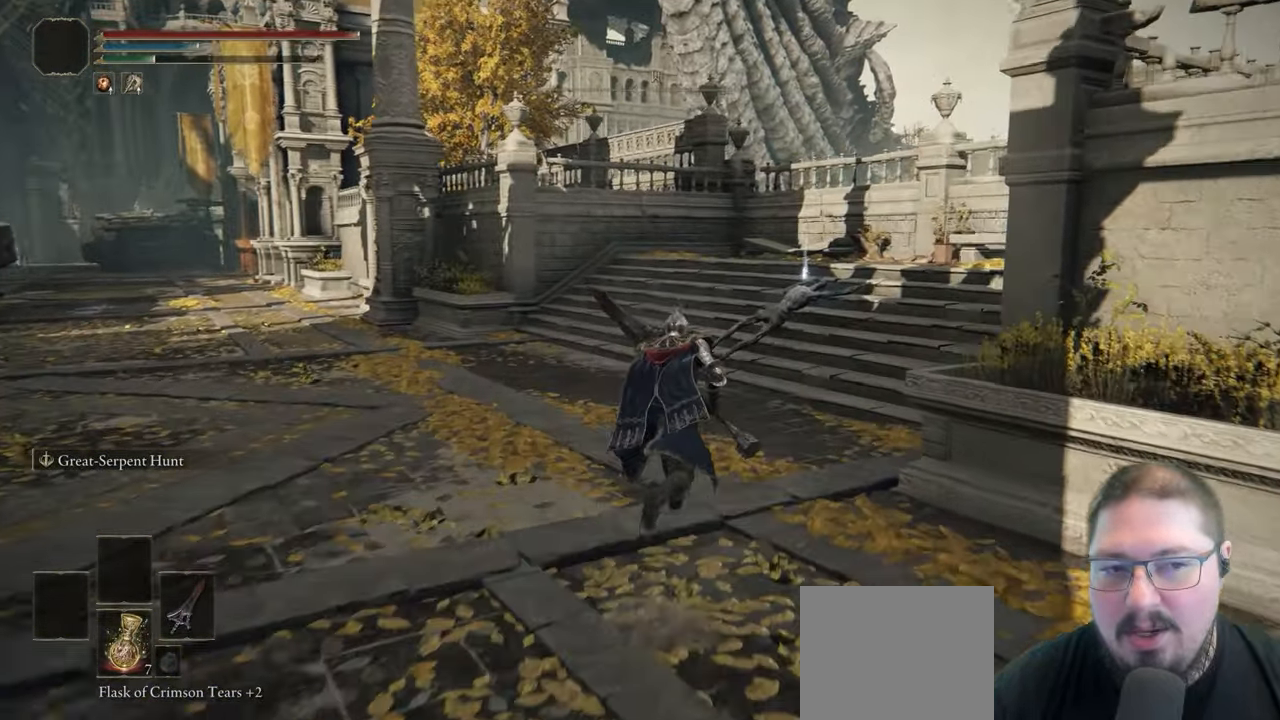
{"buttons": ["B"], "left_stick": "up", "right_stick": "center", "events": []}
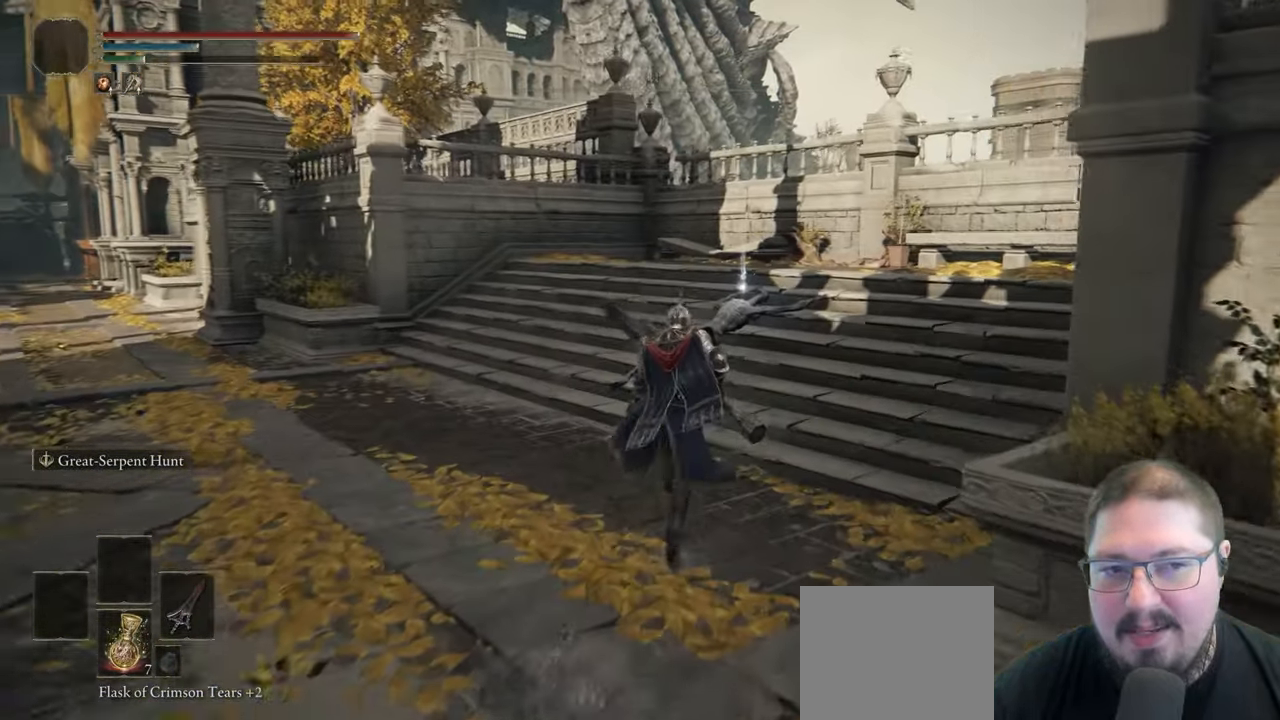
{"buttons": [], "left_stick": "up", "right_stick": "center", "events": [[317, "B", "up"], [450, "Y", "down"], [500, "Y", "up"]]}
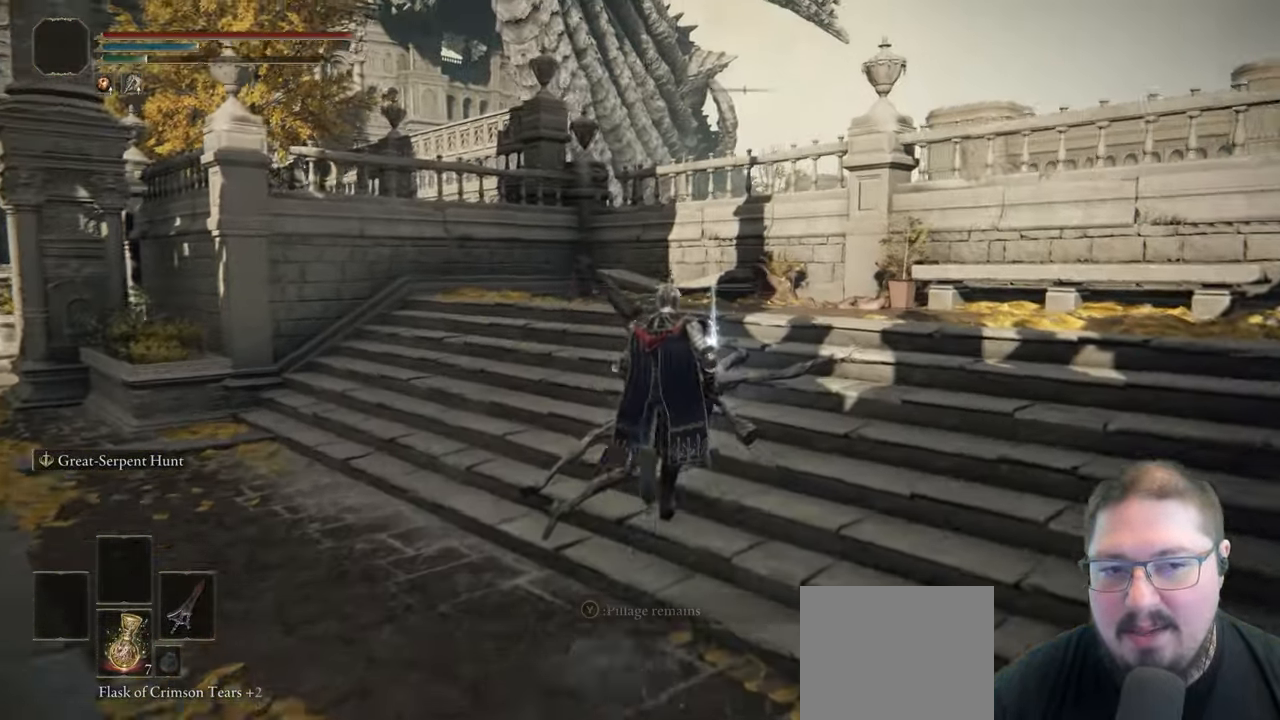
{"buttons": [], "left_stick": "up-left", "right_stick": "center", "events": [[133, "Y", "down"], [217, "Y", "up"], [217, "left_stick", "up-left"]]}
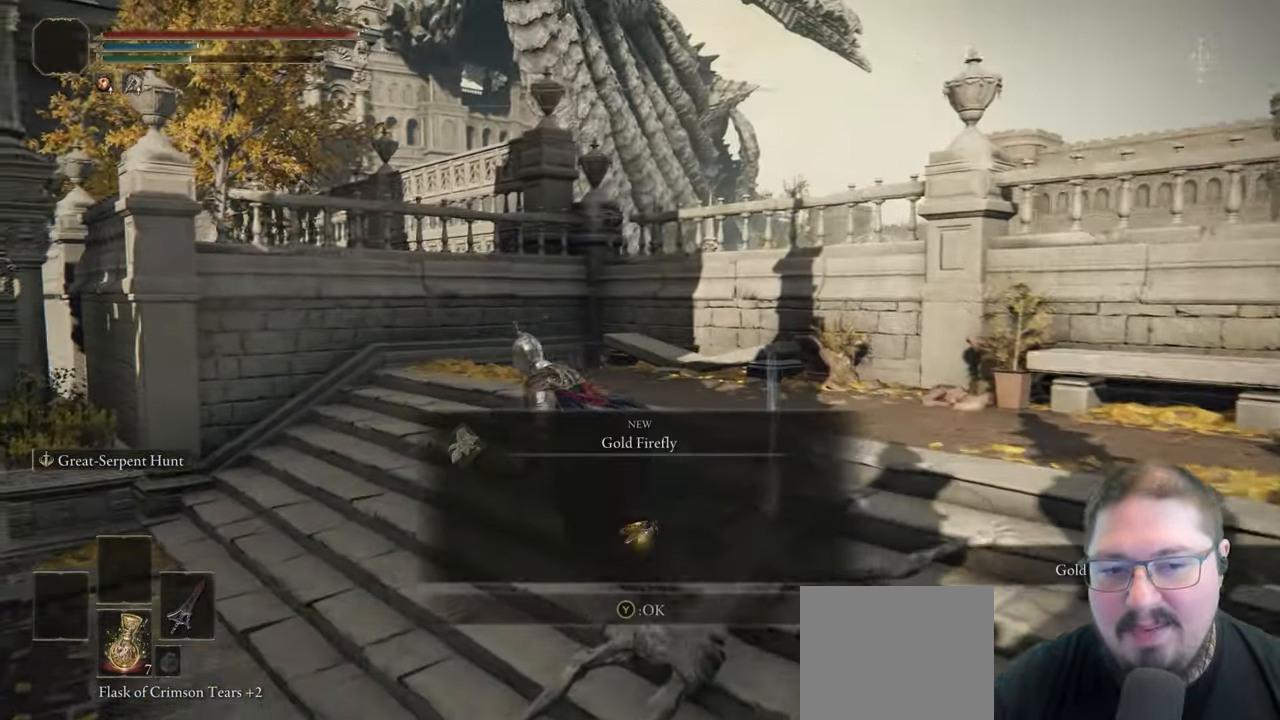
{"buttons": ["B"], "left_stick": "up-left", "right_stick": "center", "events": [[83, "Y", "down"], [183, "Y", "up"], [383, "B", "down"]]}
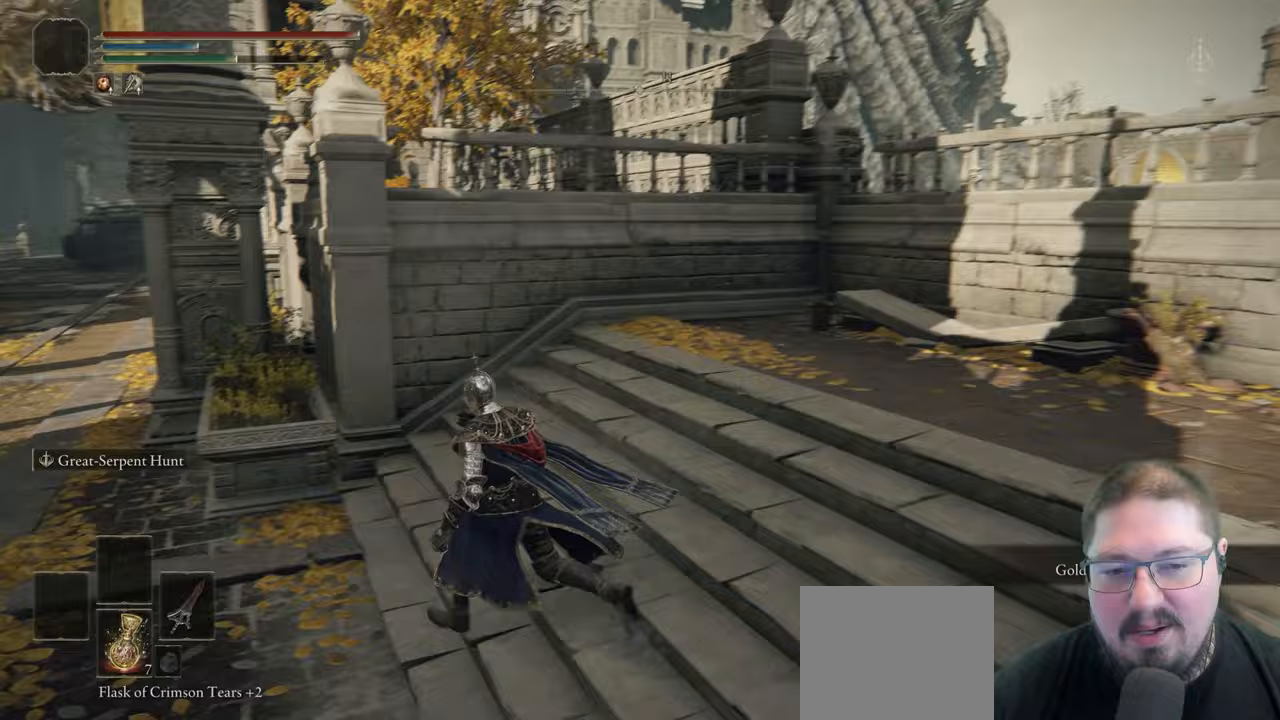
{"buttons": ["B"], "left_stick": "up-left", "right_stick": "center", "events": []}
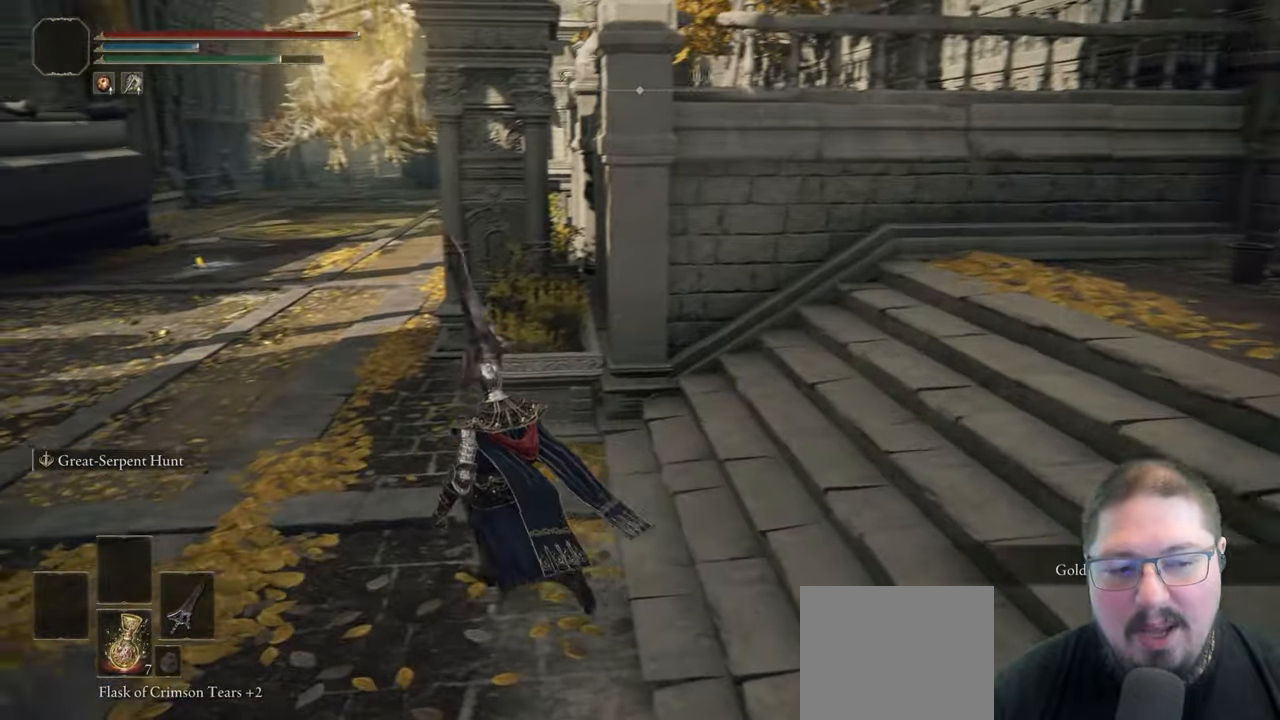
{"buttons": ["B"], "left_stick": "up", "right_stick": "center", "events": [[450, "left_stick", "up"]]}
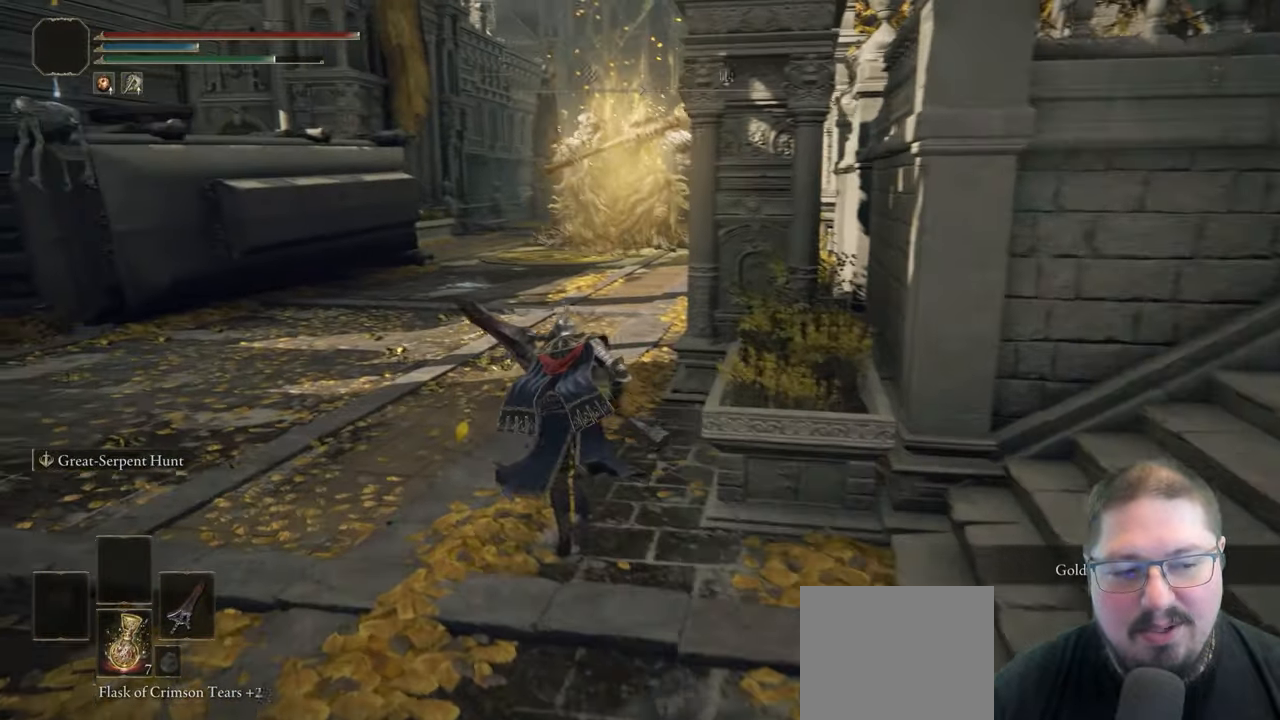
{"buttons": ["B"], "left_stick": "up", "right_stick": "center", "events": []}
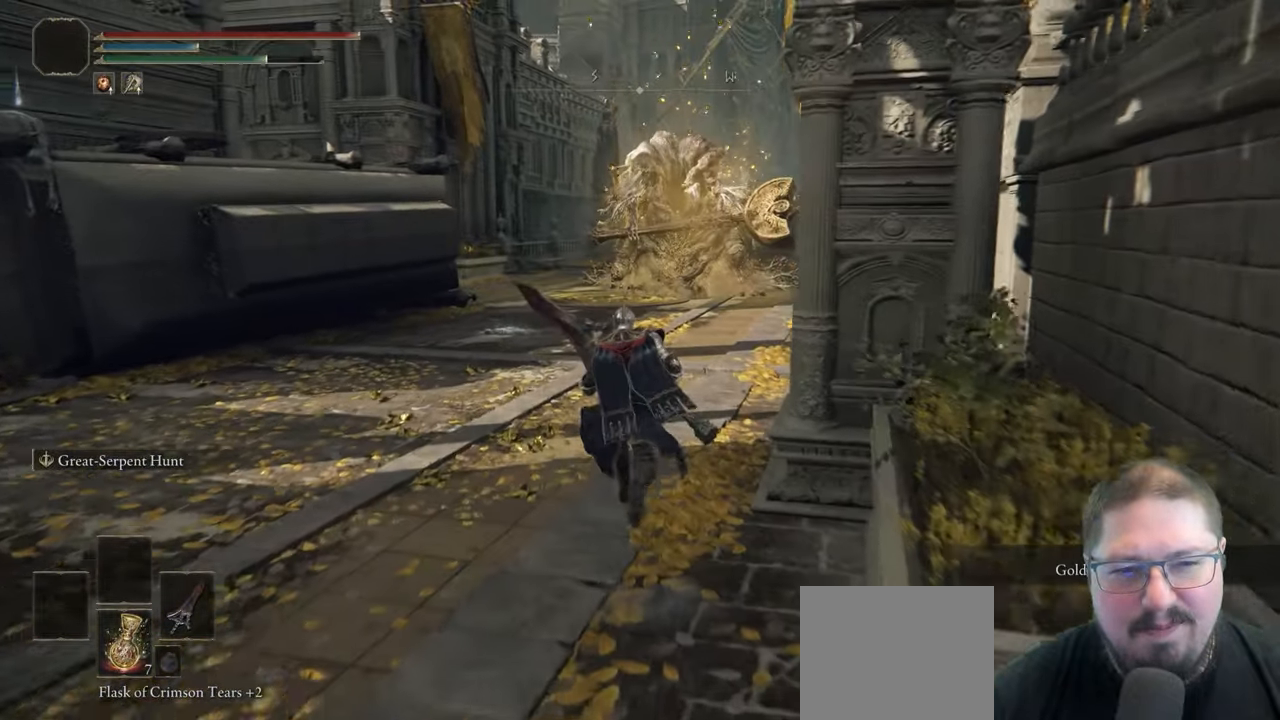
{"buttons": ["B"], "left_stick": "up", "right_stick": "center", "events": []}
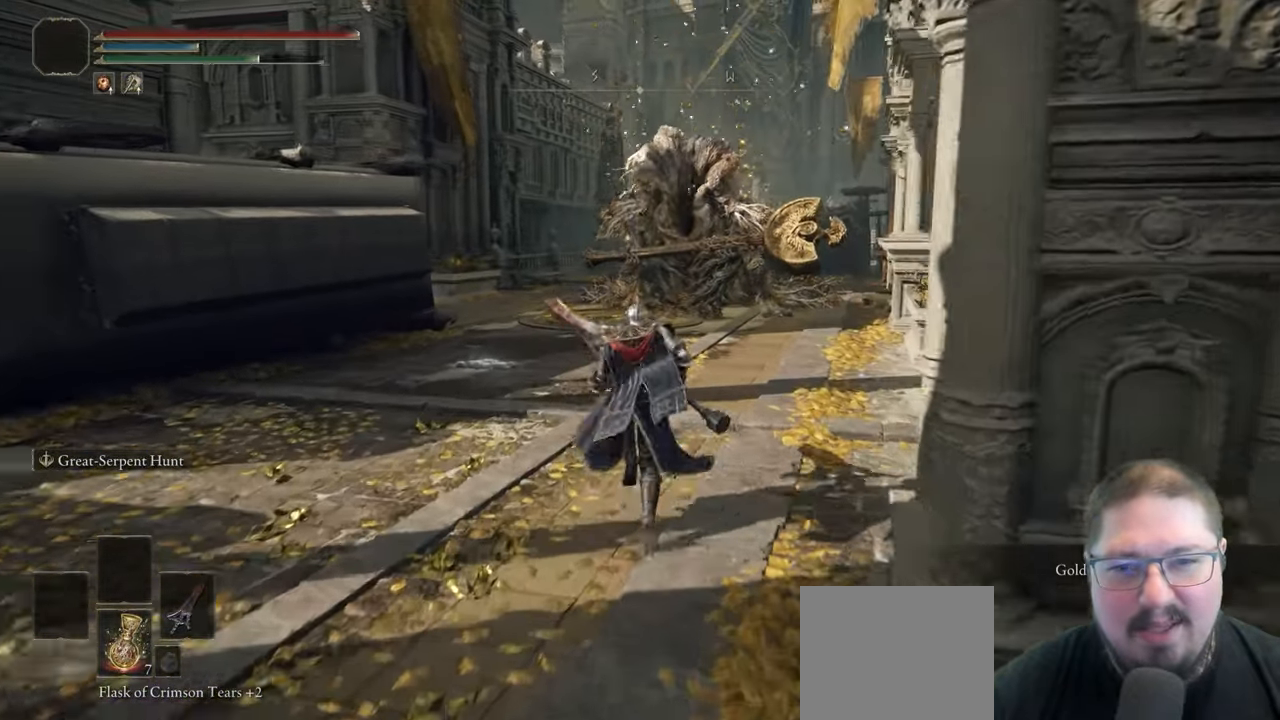
{"buttons": ["B"], "left_stick": "up", "right_stick": "center", "events": []}
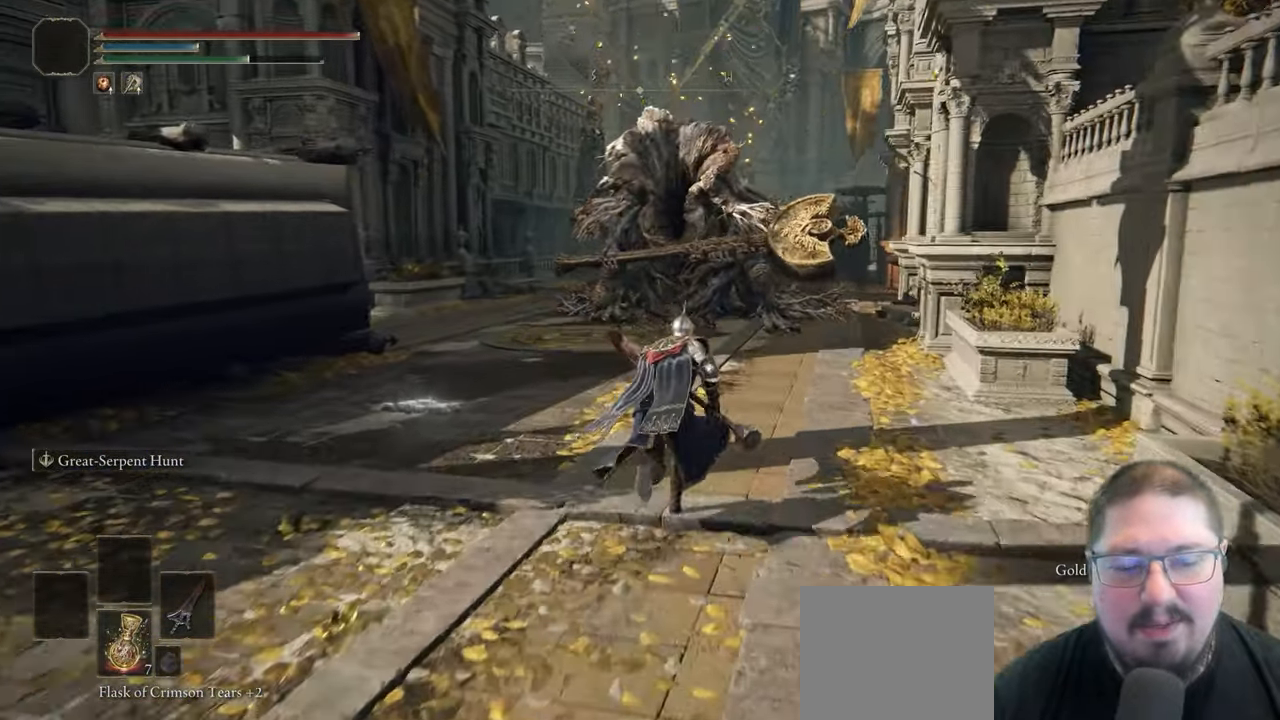
{"buttons": ["B"], "left_stick": "up", "right_stick": "center", "events": []}
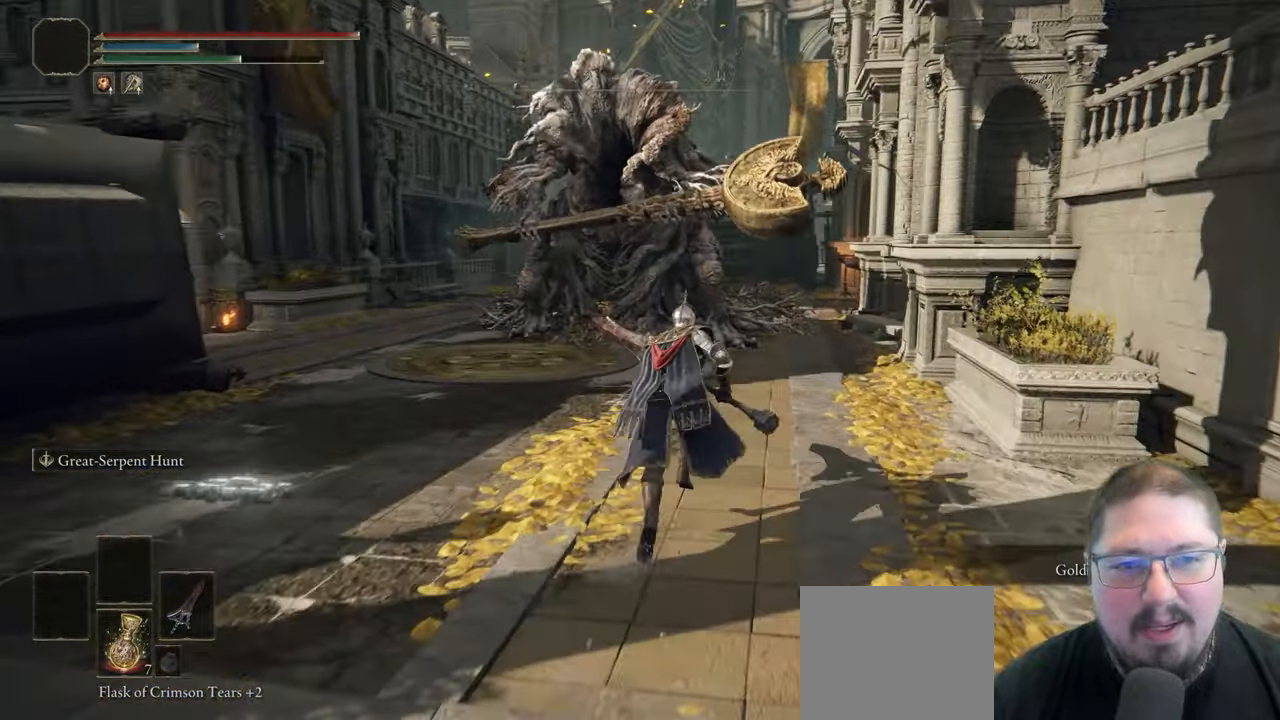
{"buttons": ["B"], "left_stick": "up", "right_stick": "center", "events": []}
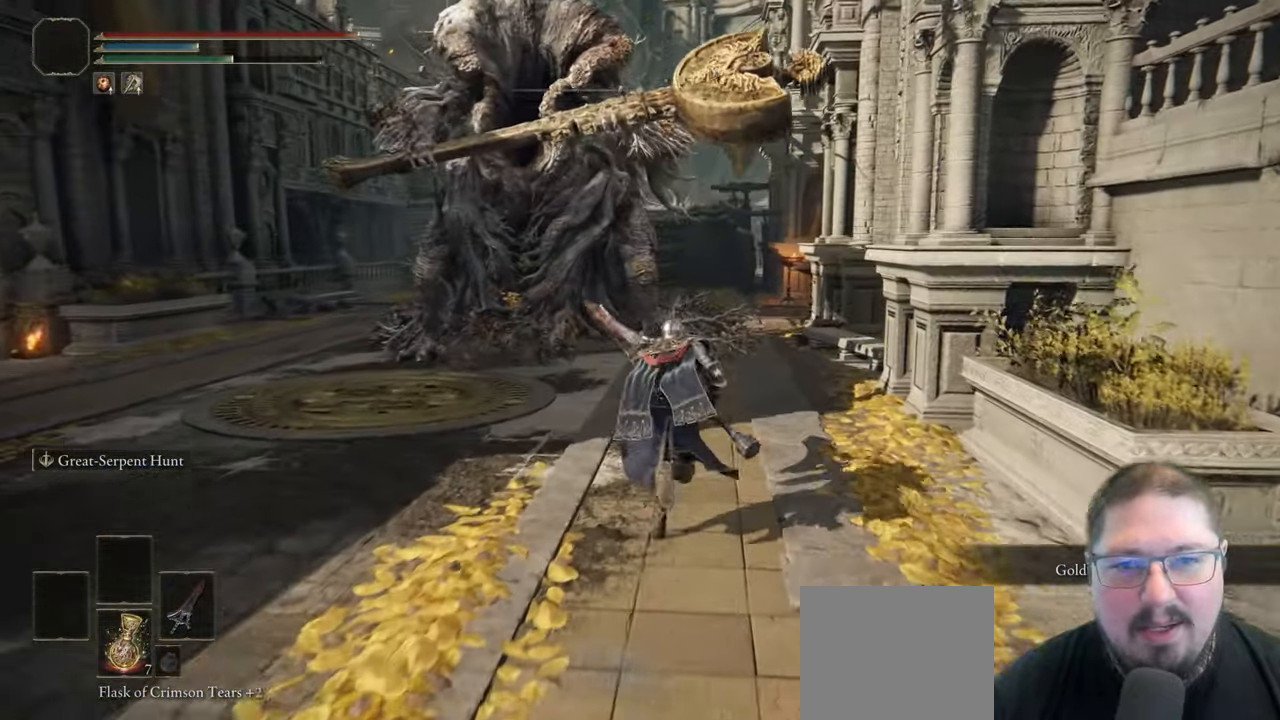
{"buttons": ["B"], "left_stick": "up", "right_stick": "center", "events": []}
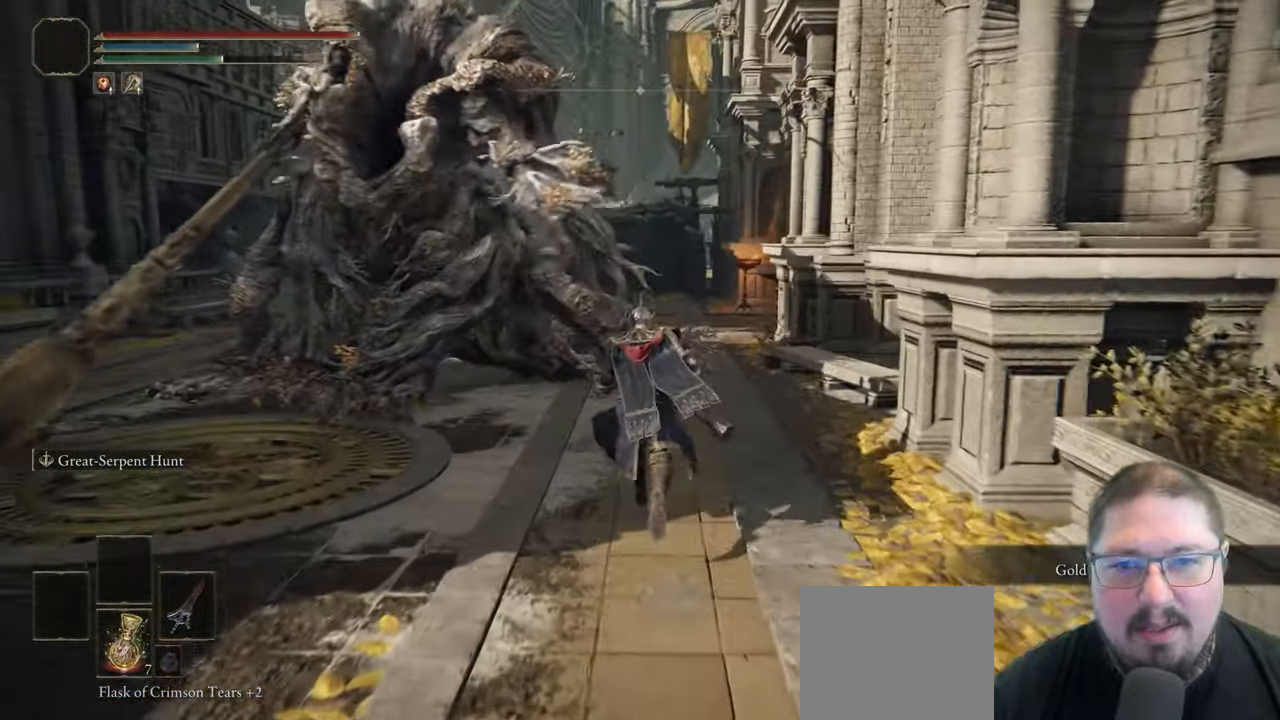
{"buttons": ["B"], "left_stick": "up", "right_stick": "center", "events": []}
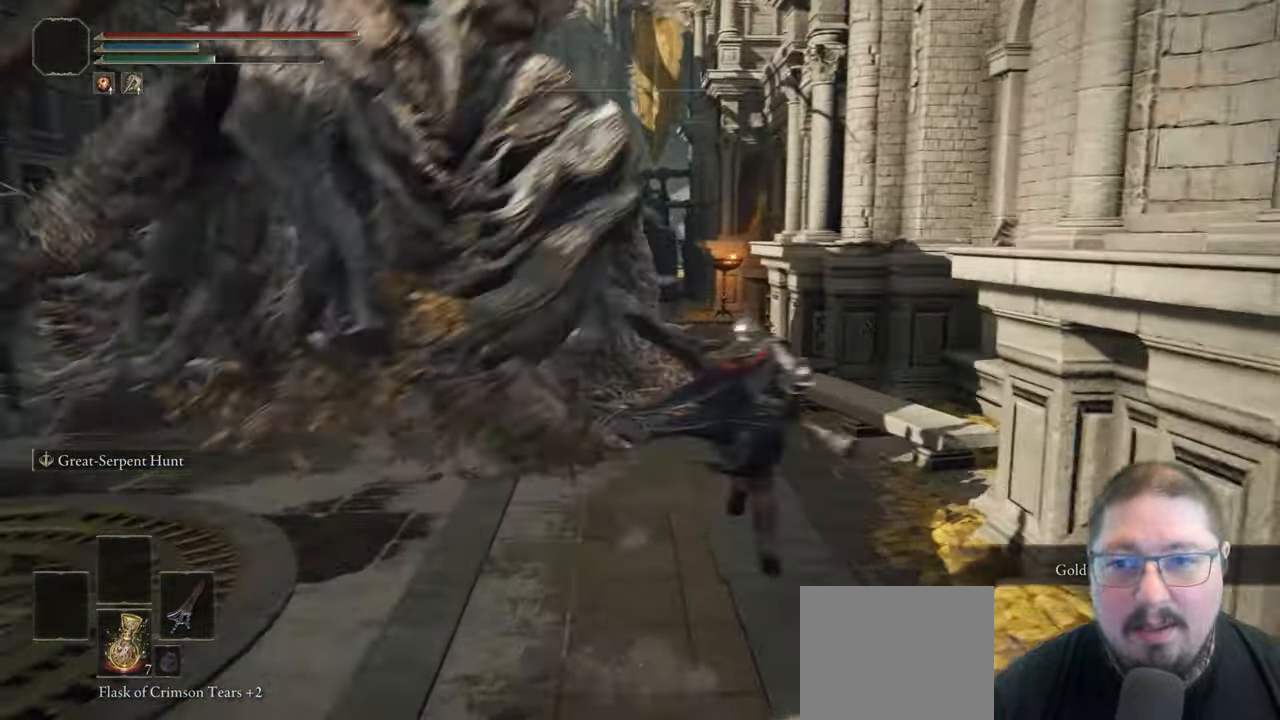
{"buttons": [], "left_stick": "up-left", "right_stick": "center", "events": [[67, "B", "up"], [133, "B", "down"], [233, "B", "up"], [283, "left_stick", "up-left"]]}
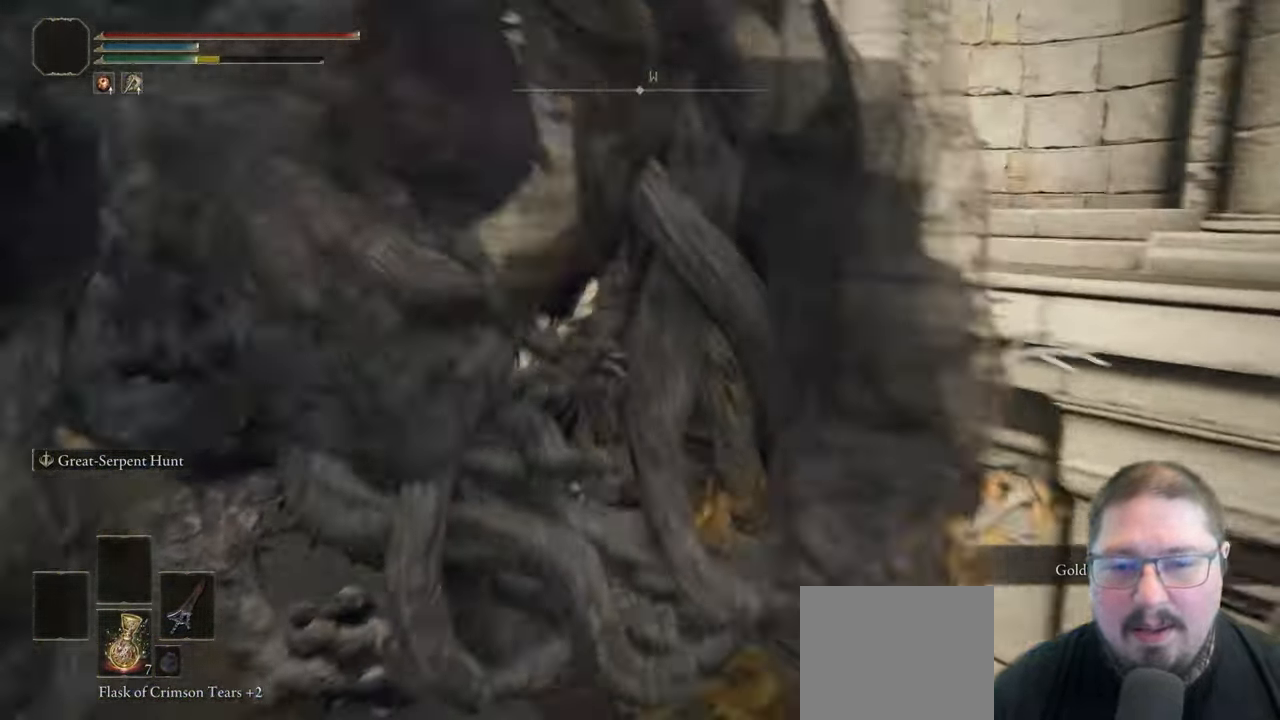
{"buttons": ["B"], "left_stick": "up-left", "right_stick": "center", "events": [[400, "B", "down"]]}
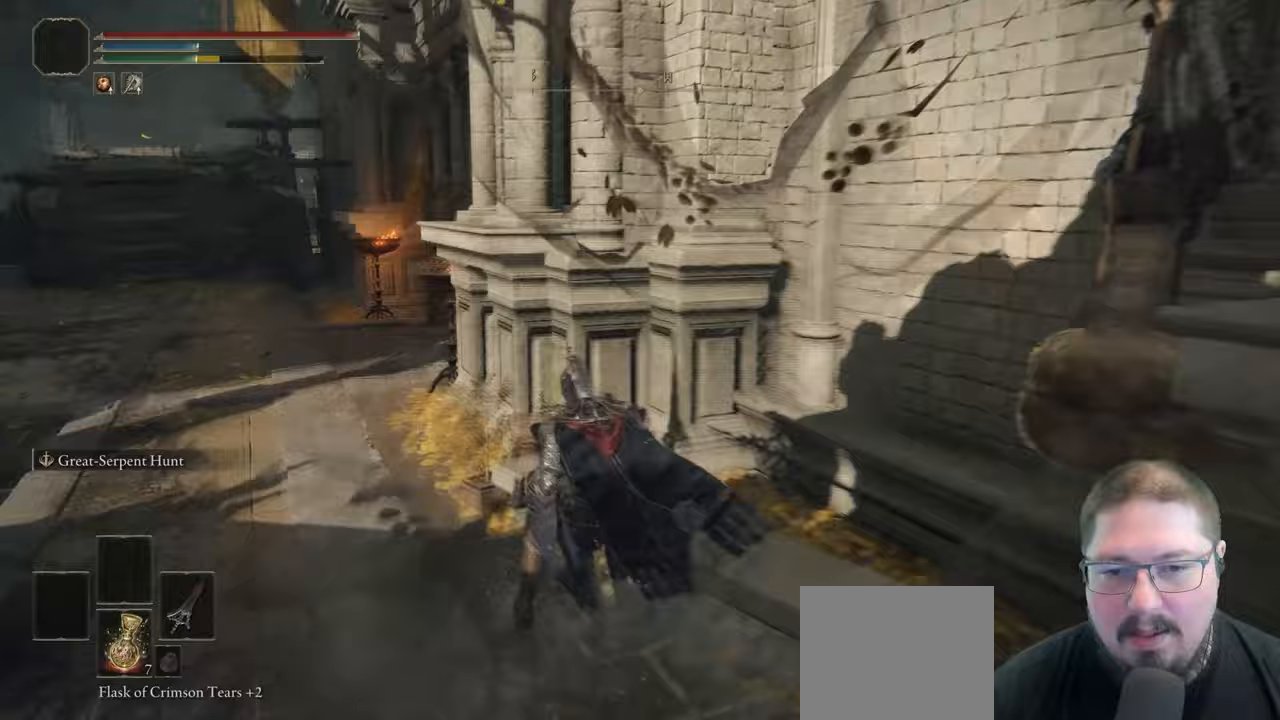
{"buttons": ["B"], "left_stick": "up-left", "right_stick": "center", "events": []}